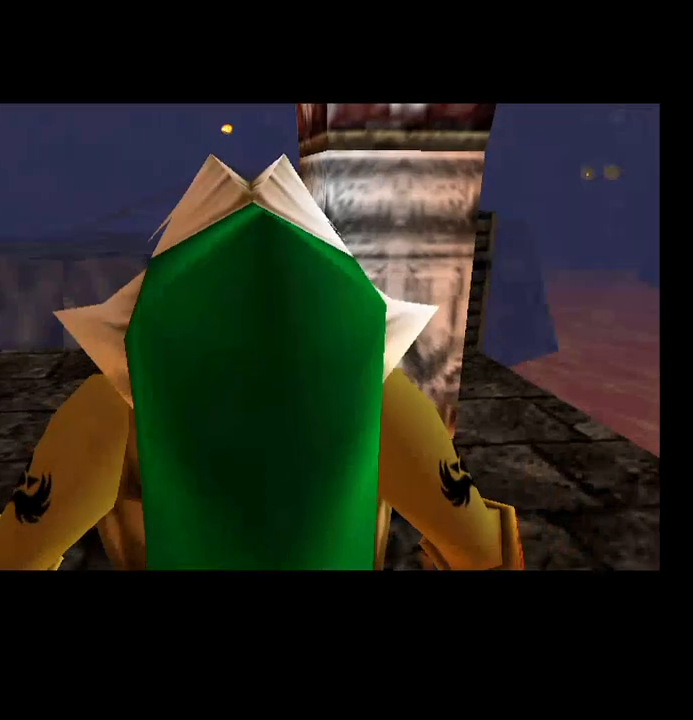
Gameplay with a controller (PlayStation layout); each line is a JSON object with the inputs held at the frame after it (dt_ms = milliseconds from this image to that frame). "events" lists button and stick changes between this image and that frame as [ms after this image, input, new state], when the widget could be followed in between. Not read: HOME.
{"dt_ms": 500, "buttons": [], "left_stick": "up-left", "right_stick": "center"}
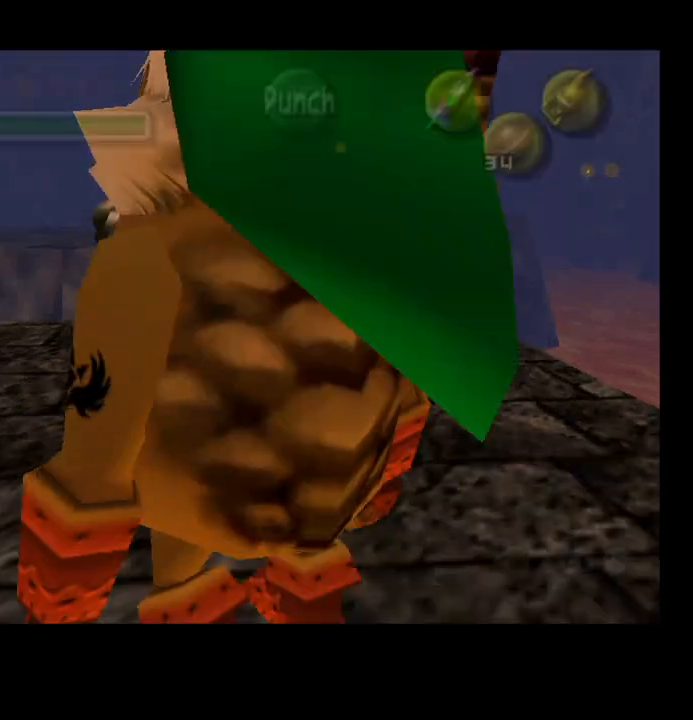
{"dt_ms": 1000, "buttons": [], "left_stick": "center", "right_stick": "center"}
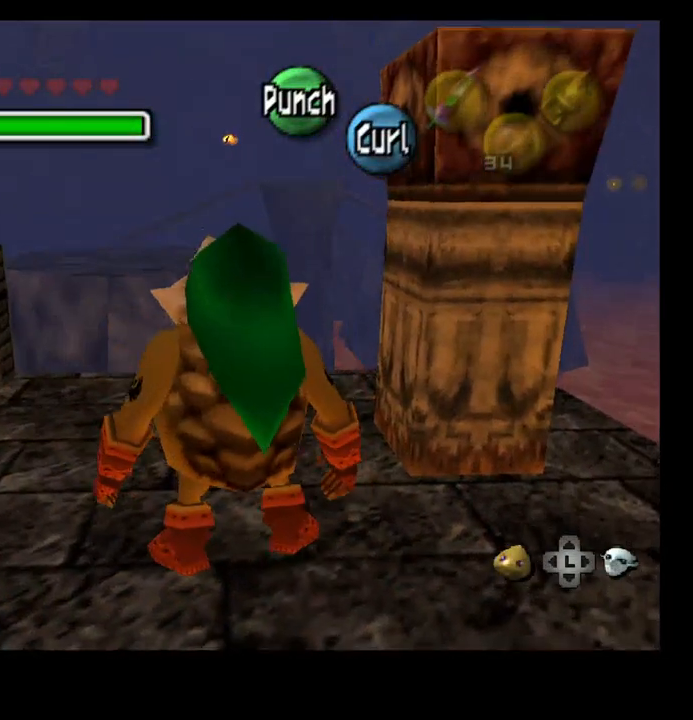
{"dt_ms": 500, "buttons": [], "left_stick": "center", "right_stick": "center", "events": [[67, "left_stick", "up"], [400, "left_stick", "center"]]}
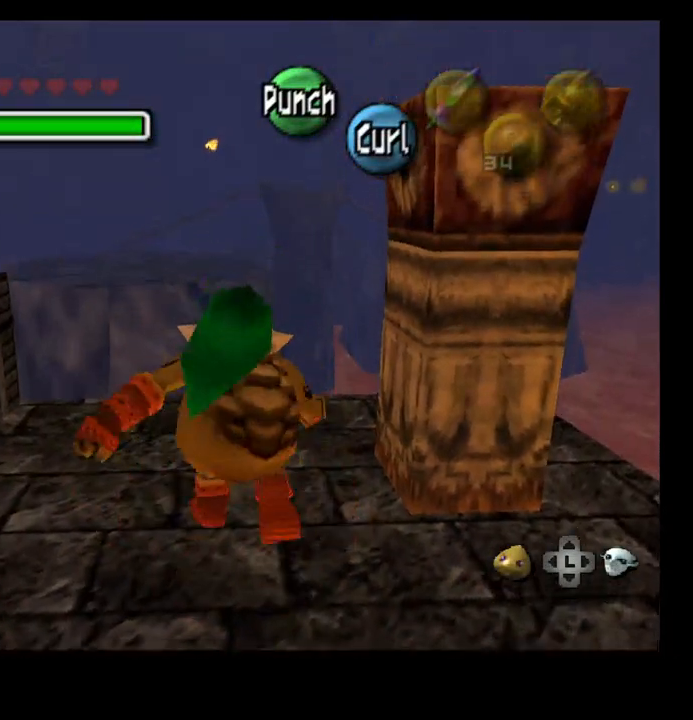
{"dt_ms": 500, "buttons": [], "left_stick": "center", "right_stick": "center", "events": [[167, "left_stick", "up-left"], [333, "left_stick", "center"], [333, "right_stick", "up"], [467, "right_stick", "center"]]}
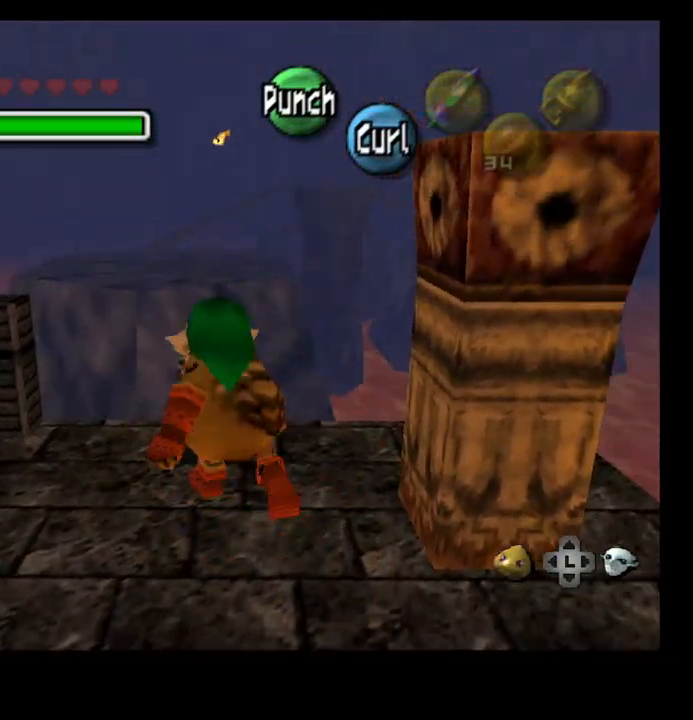
{"dt_ms": 500, "buttons": [], "left_stick": "center", "right_stick": "center", "events": [[133, "left_stick", "left"], [333, "left_stick", "center"]]}
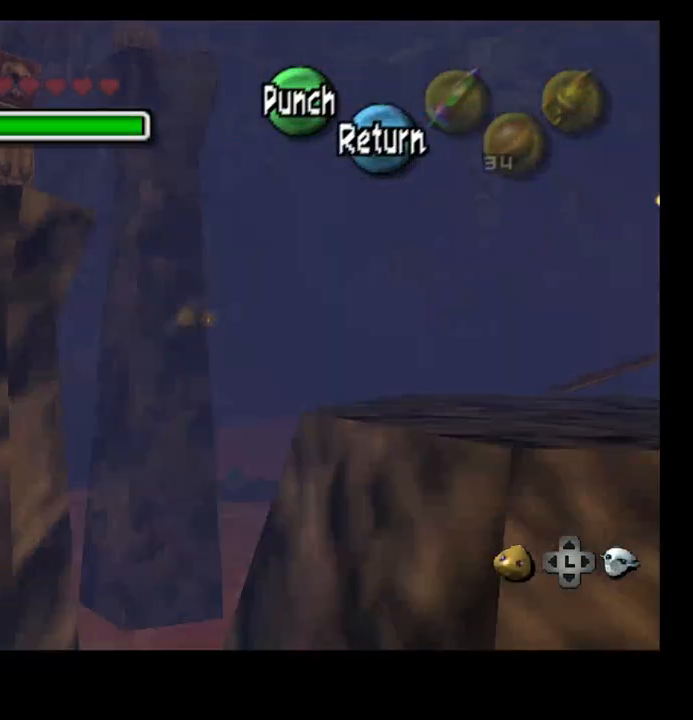
{"dt_ms": 500, "buttons": [], "left_stick": "center", "right_stick": "center", "events": []}